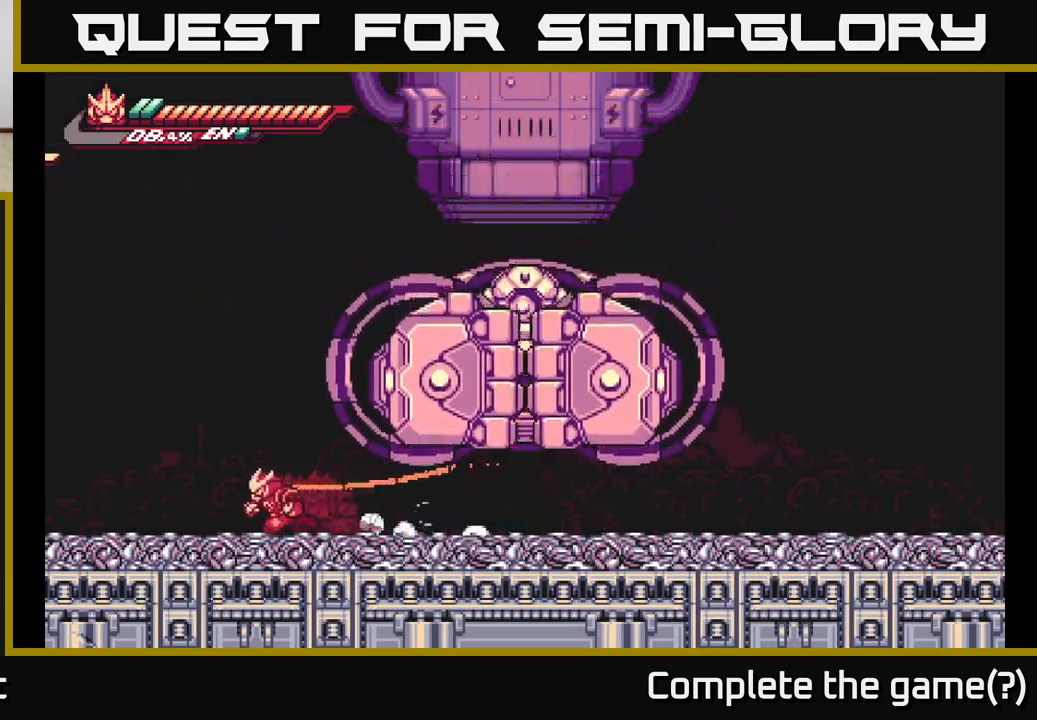
Gameplay with a controller (Xbox layout); each line is a JSON object with the inputs held at the frame after it. "events" lists button and stick changes between this image and that frame as [ms after this image, input, new state], when the widget could be followed in between.
{"buttons": [], "left_stick": "right", "right_stick": "center", "events": [[333, "L2", "up"], [383, "left_stick", "center"], [433, "left_stick", "right"]]}
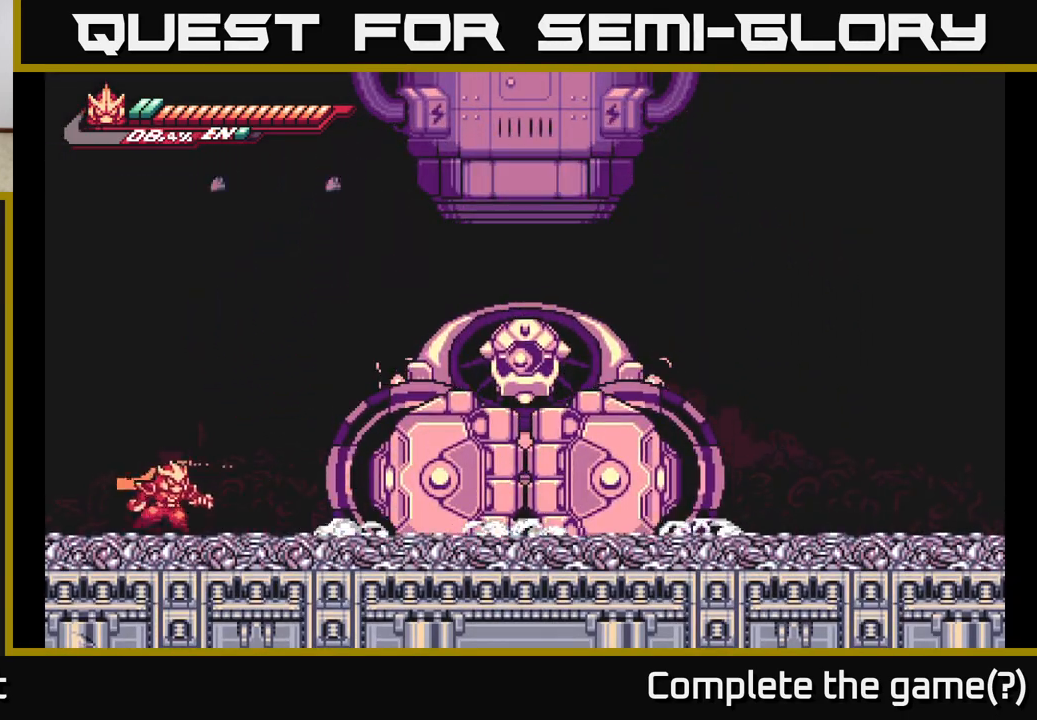
{"buttons": [], "left_stick": "left", "right_stick": "center", "events": [[67, "left_stick", "center"], [300, "left_stick", "left"]]}
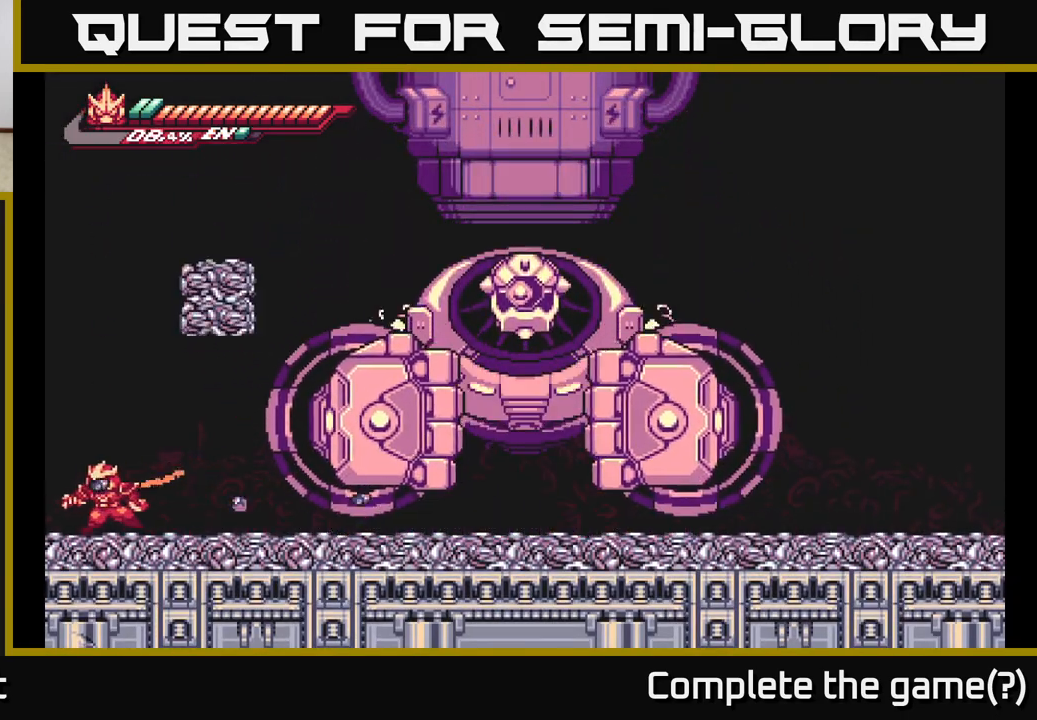
{"buttons": ["L2"], "left_stick": "right", "right_stick": "center", "events": [[183, "left_stick", "center"], [367, "left_stick", "right"], [400, "L2", "down"]]}
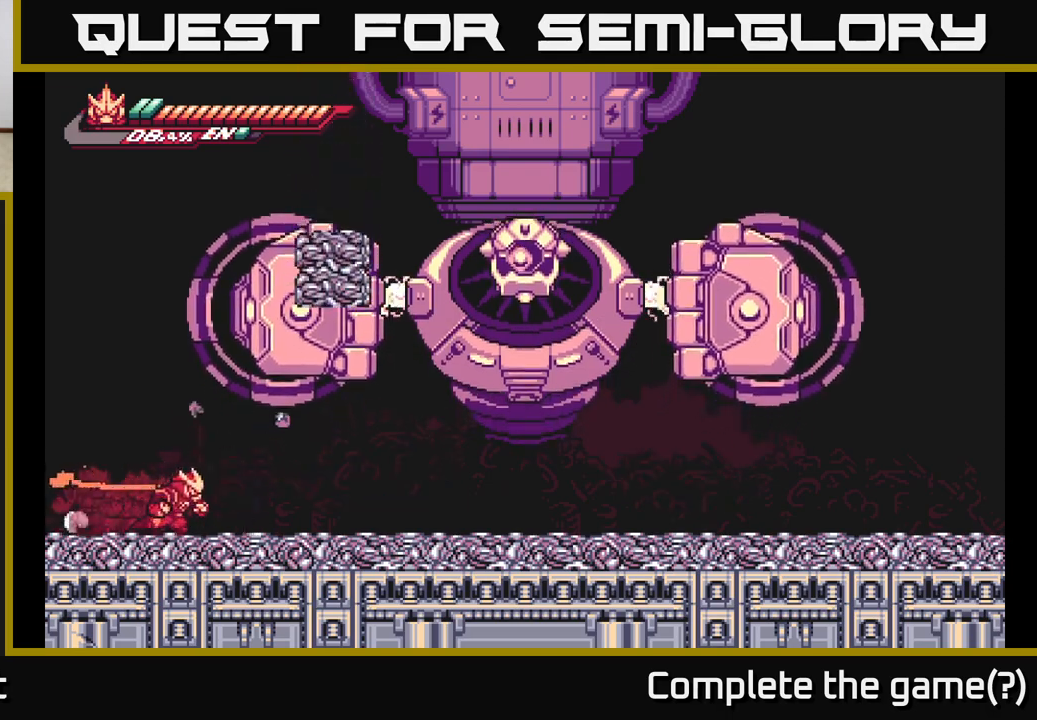
{"buttons": [], "left_stick": "center", "right_stick": "center", "events": [[200, "left_stick", "left"], [283, "L2", "up"], [500, "left_stick", "center"]]}
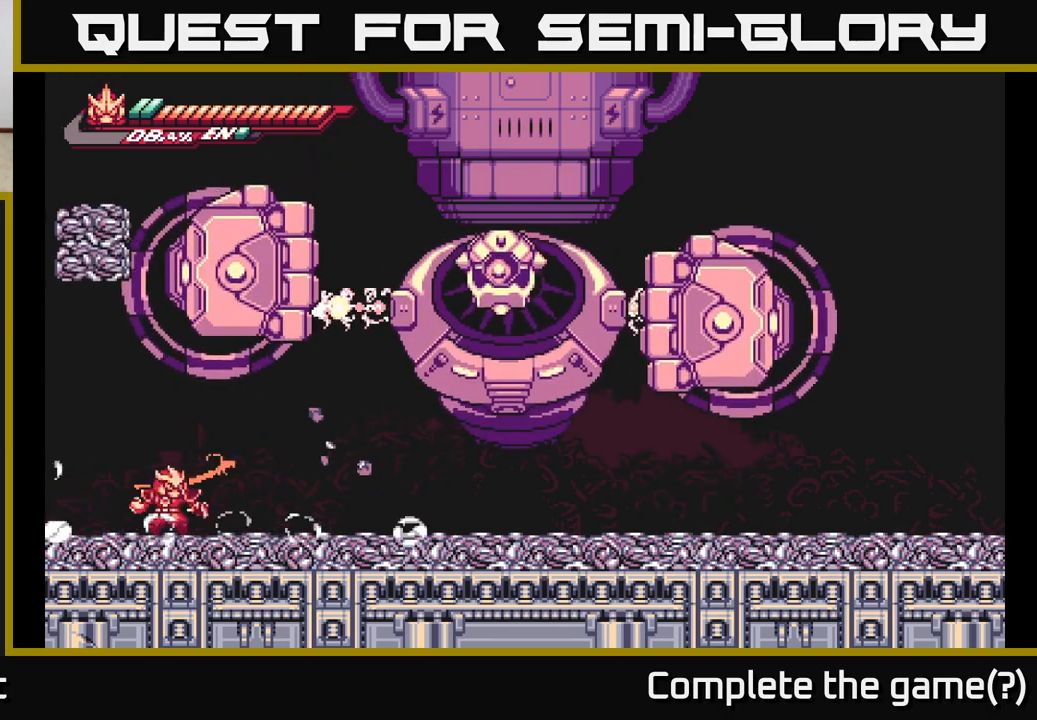
{"buttons": ["A", "L2"], "left_stick": "right", "right_stick": "center", "events": [[33, "left_stick", "right"], [50, "L2", "down"], [283, "A", "down"]]}
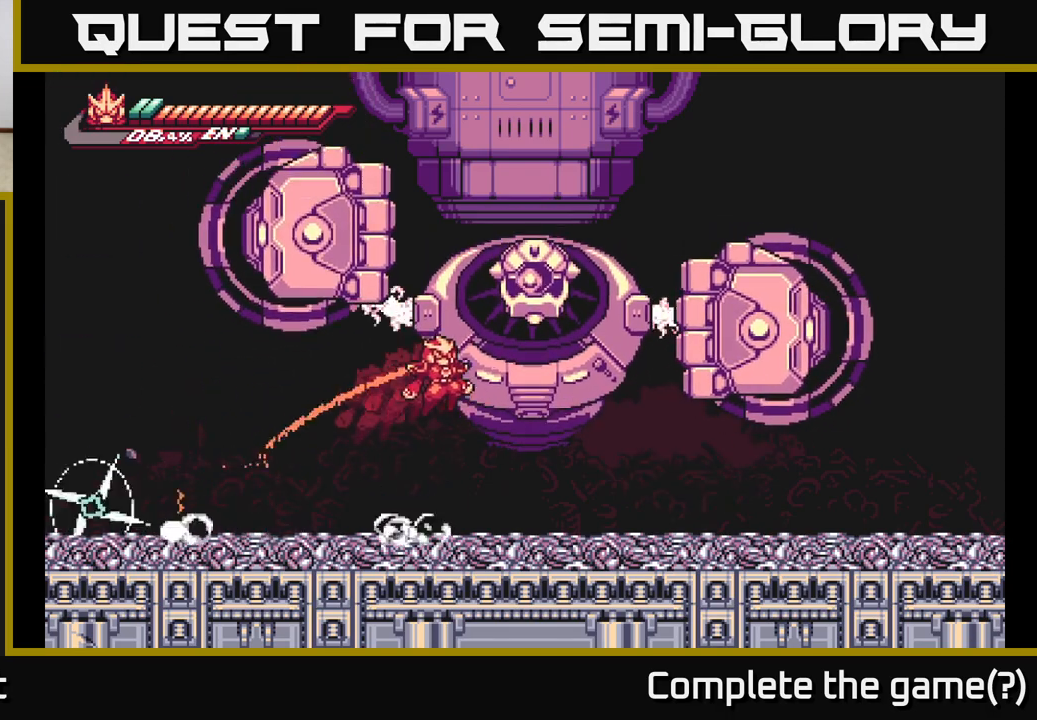
{"buttons": ["A", "L2"], "left_stick": "up", "right_stick": "center", "events": [[133, "A", "up"], [183, "left_stick", "up"], [433, "A", "down"]]}
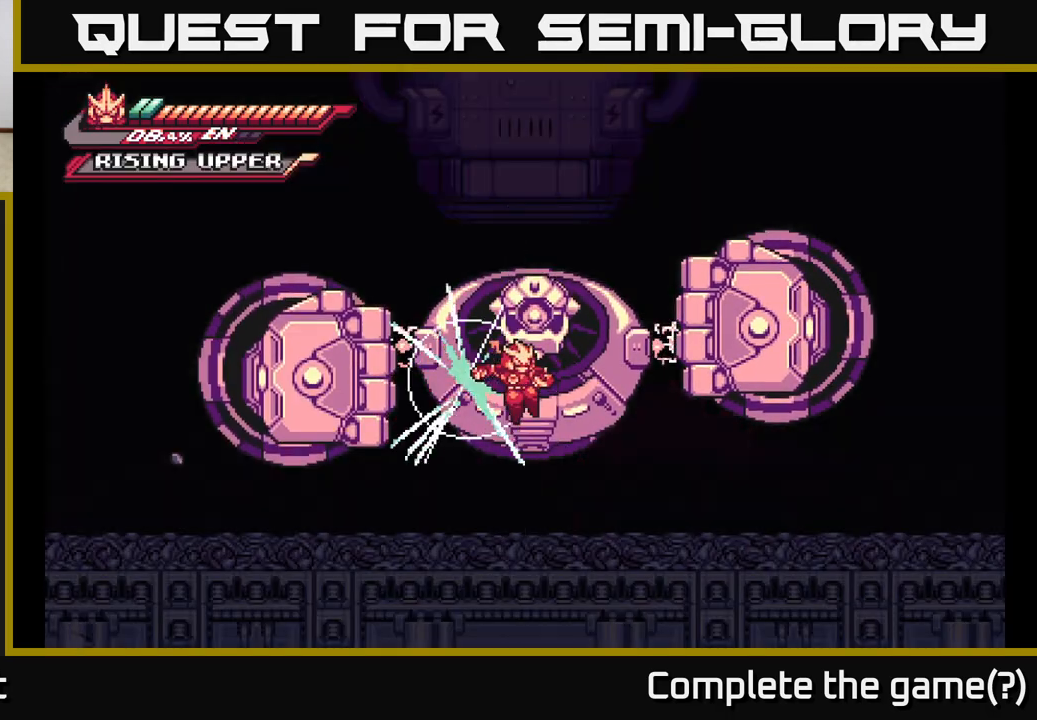
{"buttons": ["A", "X", "L2"], "left_stick": "up", "right_stick": "center", "events": [[17, "X", "down"], [100, "X", "up"], [150, "A", "up"], [167, "A", "down"], [200, "X", "down"], [283, "X", "up"], [300, "A", "up"], [333, "A", "down"], [350, "X", "down"], [433, "X", "up"], [467, "A", "up"], [500, "A", "down"], [500, "X", "down"]]}
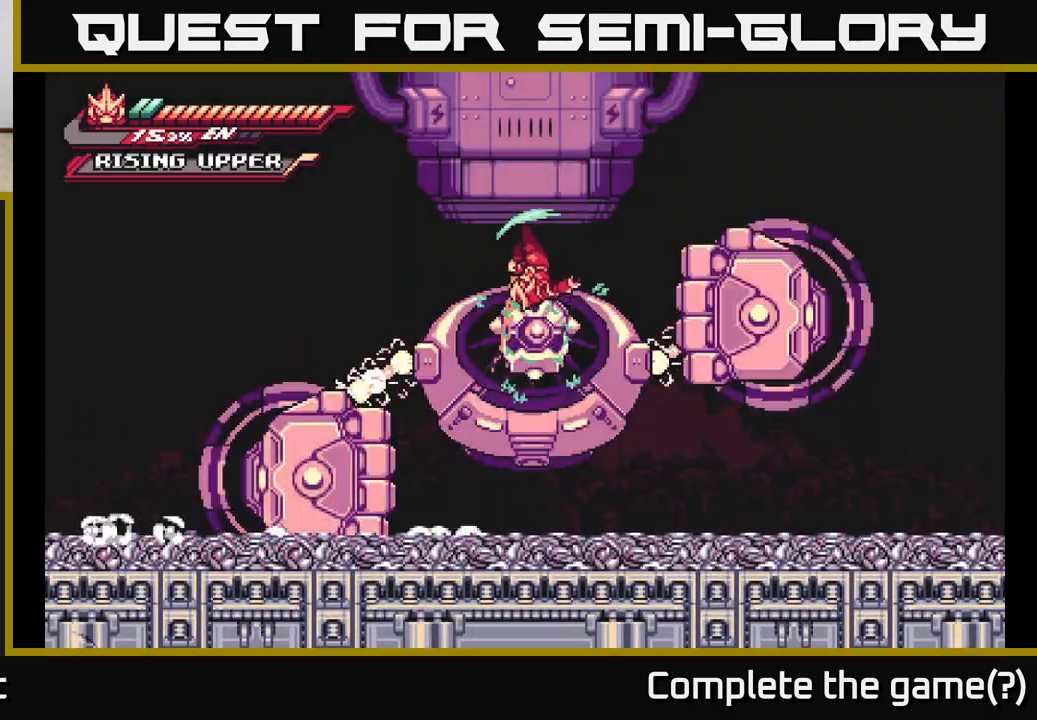
{"buttons": [], "left_stick": "center", "right_stick": "center", "events": [[17, "L2", "up"], [33, "A", "up"], [100, "X", "up"], [167, "X", "down"], [167, "left_stick", "center"], [267, "X", "up"], [317, "X", "down"], [433, "X", "up"]]}
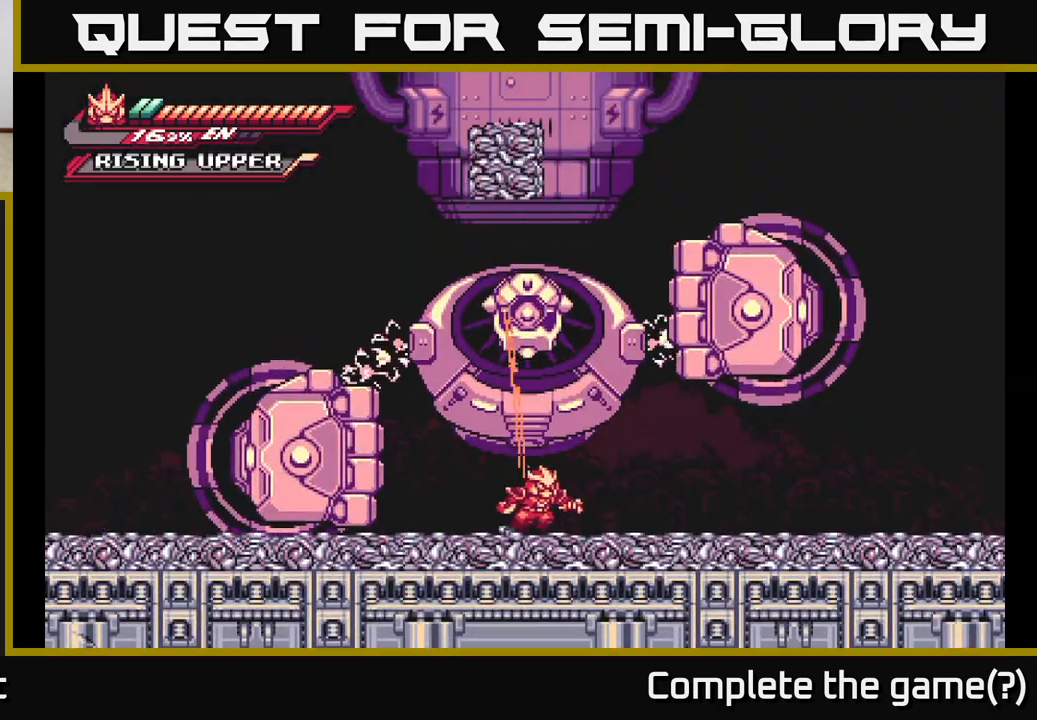
{"buttons": [], "left_stick": "right", "right_stick": "center", "events": [[17, "left_stick", "up-right"], [100, "left_stick", "right"]]}
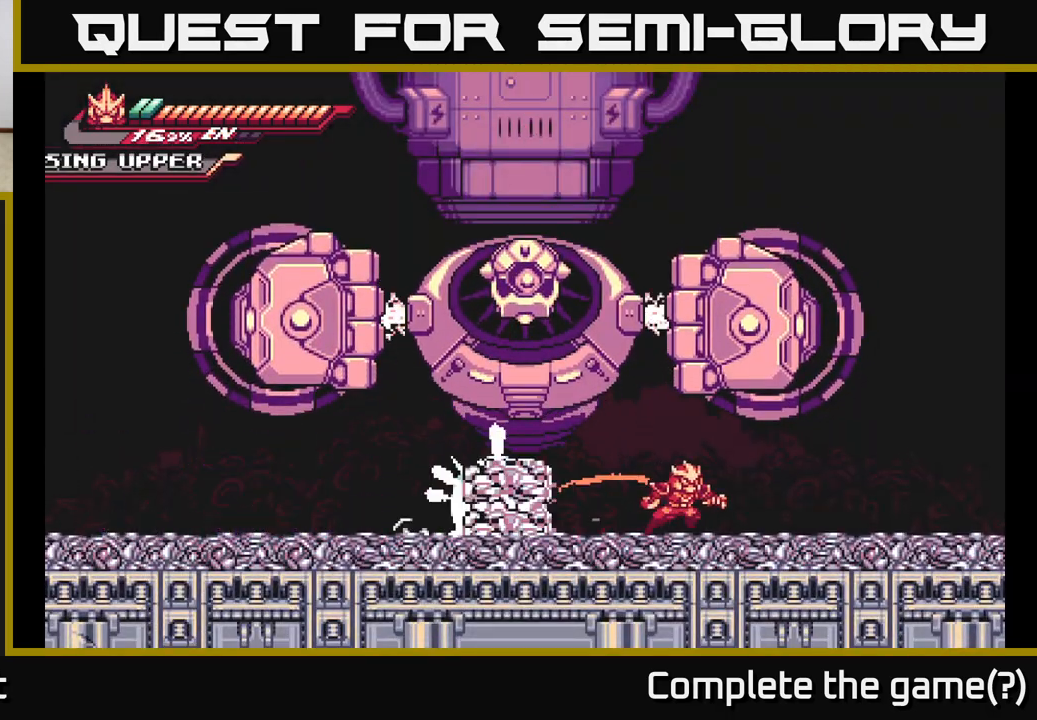
{"buttons": ["A", "X"], "left_stick": "up", "right_stick": "center", "events": [[133, "left_stick", "left"], [150, "L2", "down"], [250, "A", "down"], [283, "left_stick", "up-left"], [383, "left_stick", "up"], [400, "L2", "up"], [450, "X", "down"]]}
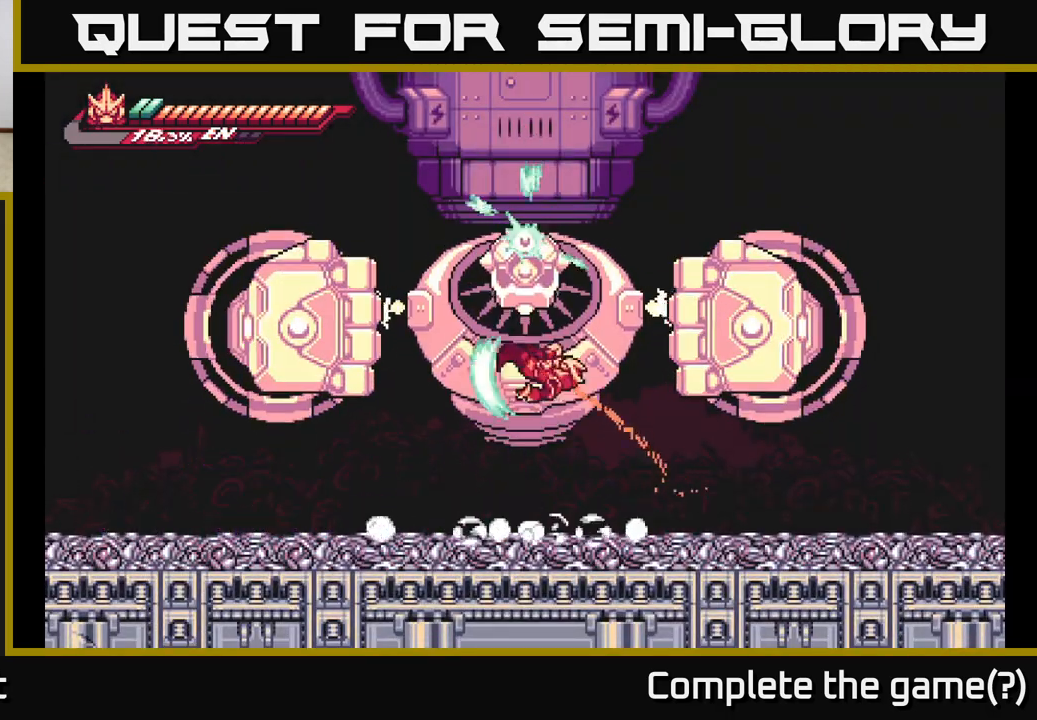
{"buttons": [], "left_stick": "center", "right_stick": "center", "events": [[167, "X", "up"], [283, "X", "down"], [400, "X", "up"], [417, "A", "up"], [467, "left_stick", "center"]]}
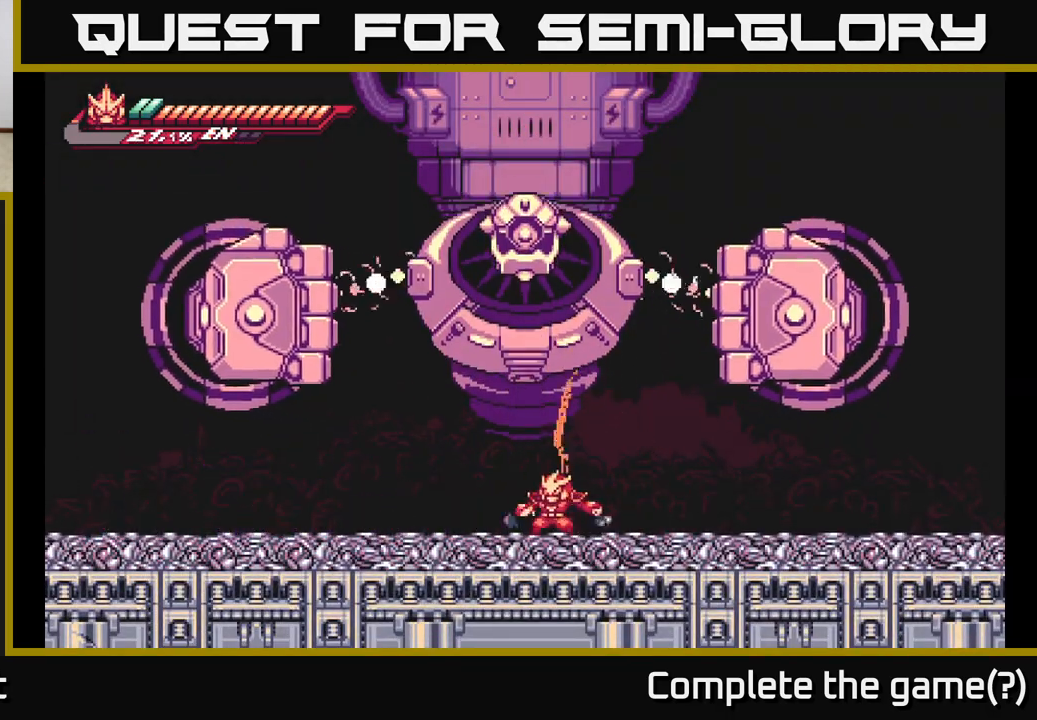
{"buttons": ["A"], "left_stick": "left", "right_stick": "center", "events": [[83, "A", "down"], [367, "X", "down"], [500, "X", "up"], [500, "left_stick", "left"]]}
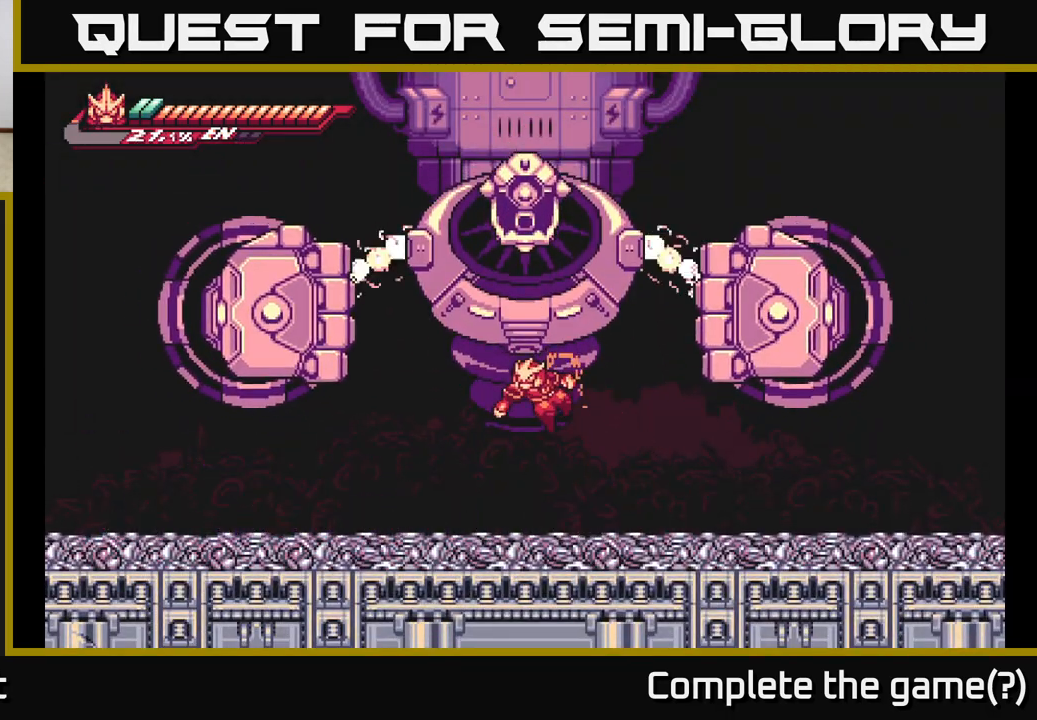
{"buttons": ["L2"], "left_stick": "left", "right_stick": "center", "events": [[33, "A", "up"], [350, "L2", "down"]]}
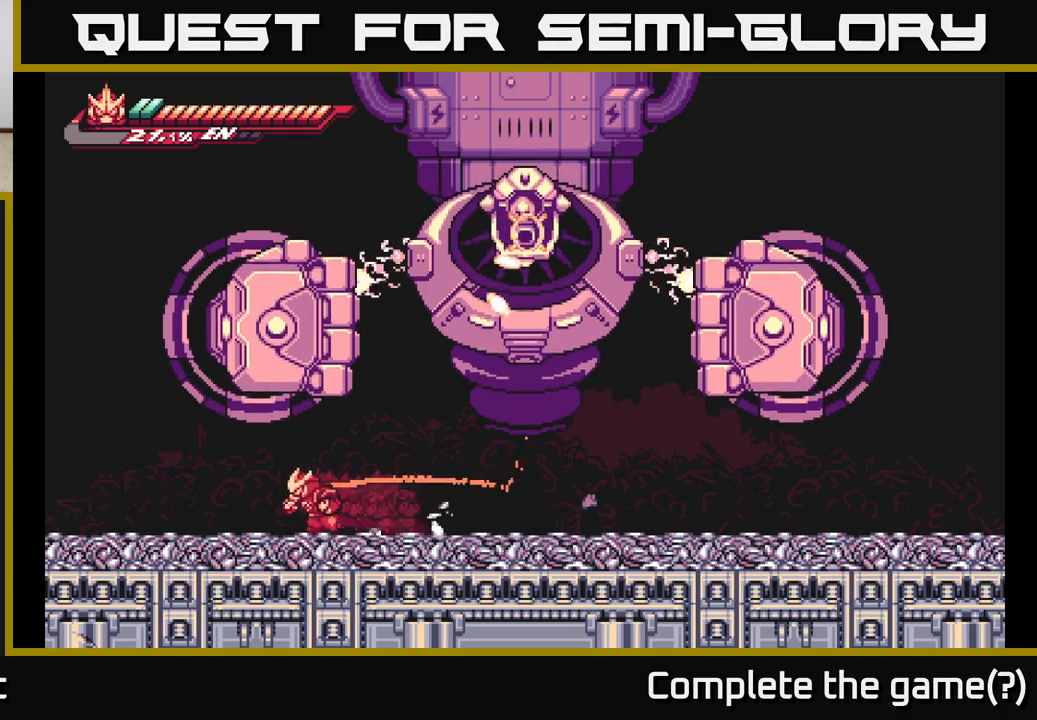
{"buttons": [], "left_stick": "center", "right_stick": "center", "events": [[367, "L2", "up"], [417, "left_stick", "center"]]}
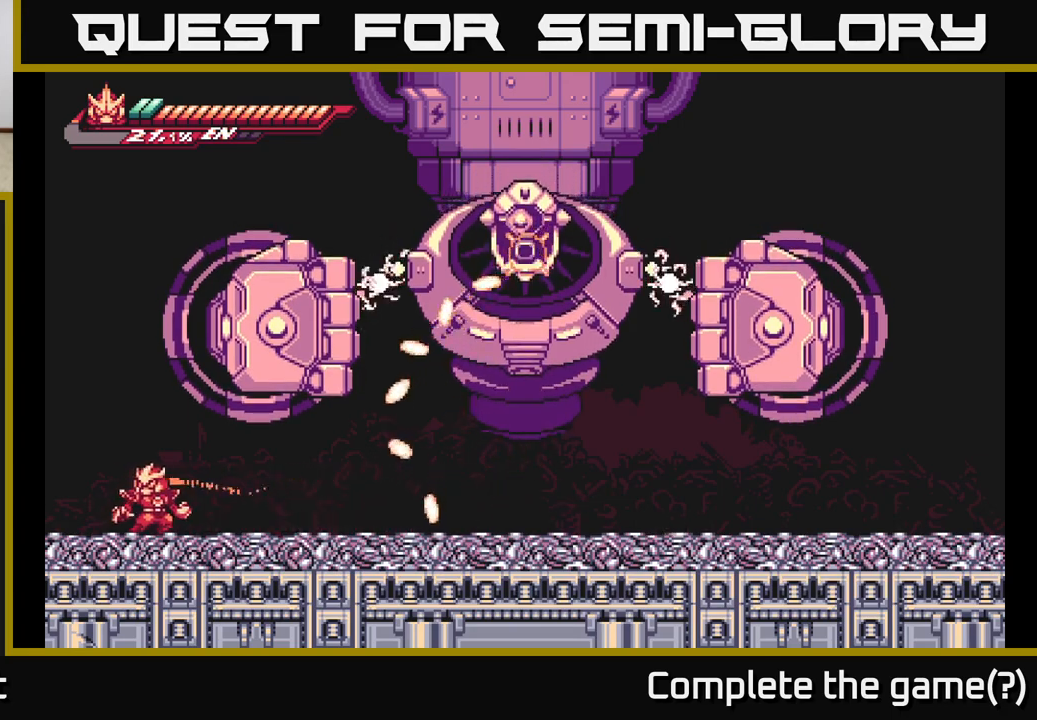
{"buttons": [], "left_stick": "center", "right_stick": "center", "events": []}
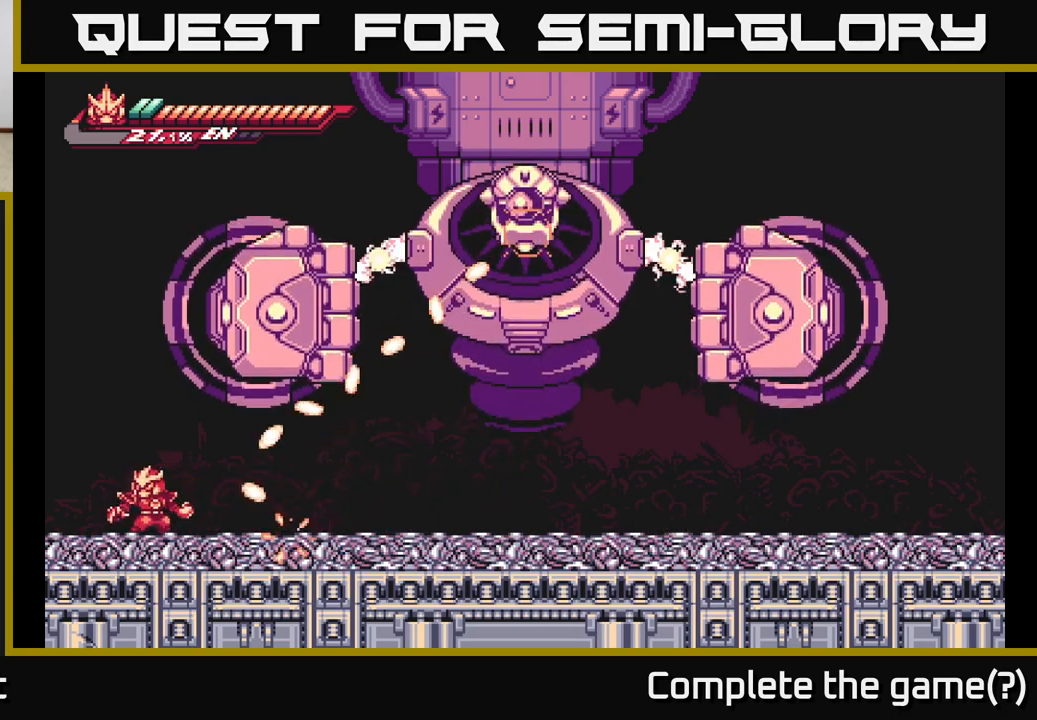
{"buttons": [], "left_stick": "left", "right_stick": "center", "events": [[100, "left_stick", "left"]]}
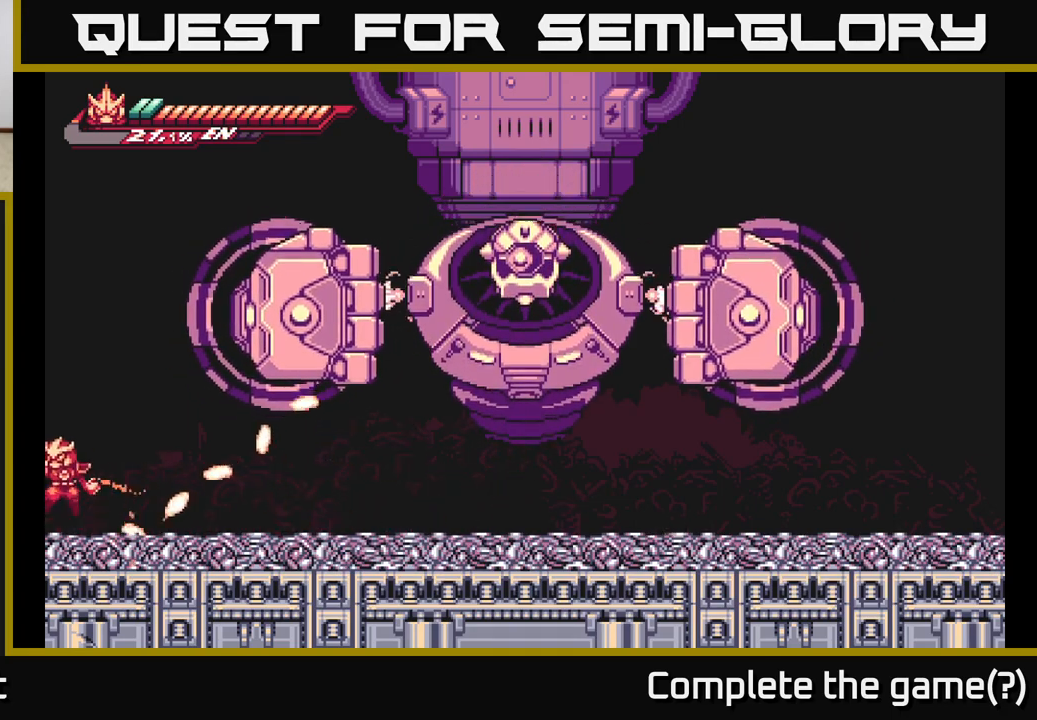
{"buttons": ["A"], "left_stick": "right", "right_stick": "center", "events": [[33, "A", "down"], [150, "left_stick", "center"], [383, "left_stick", "right"]]}
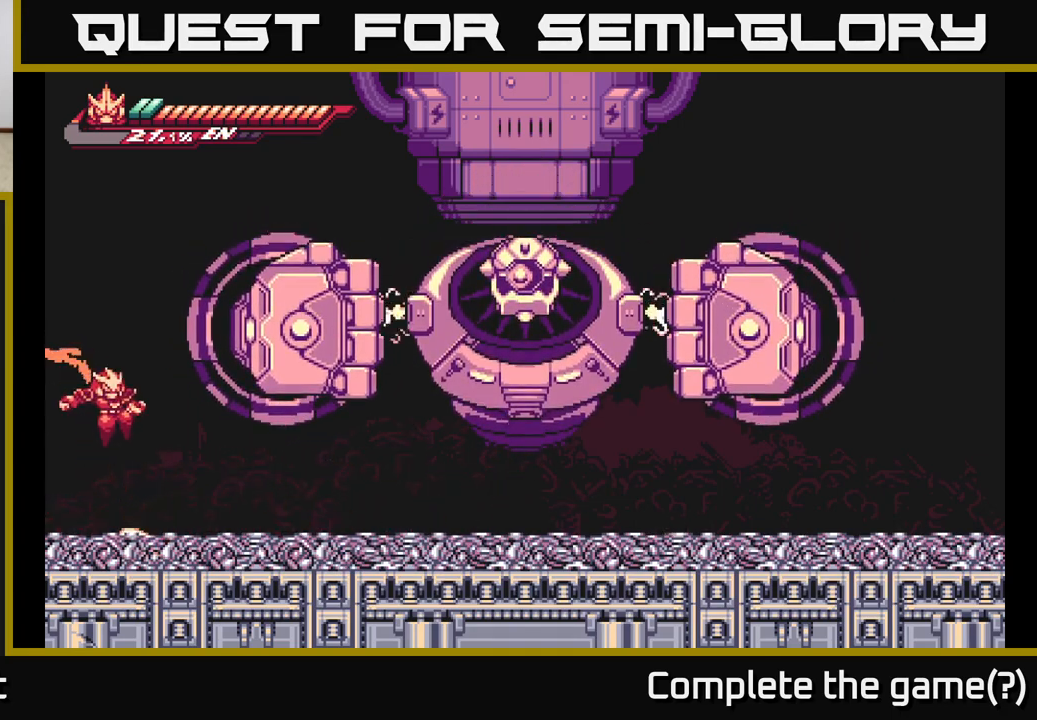
{"buttons": ["L2"], "left_stick": "right", "right_stick": "center", "events": [[117, "A", "up"], [150, "L2", "down"]]}
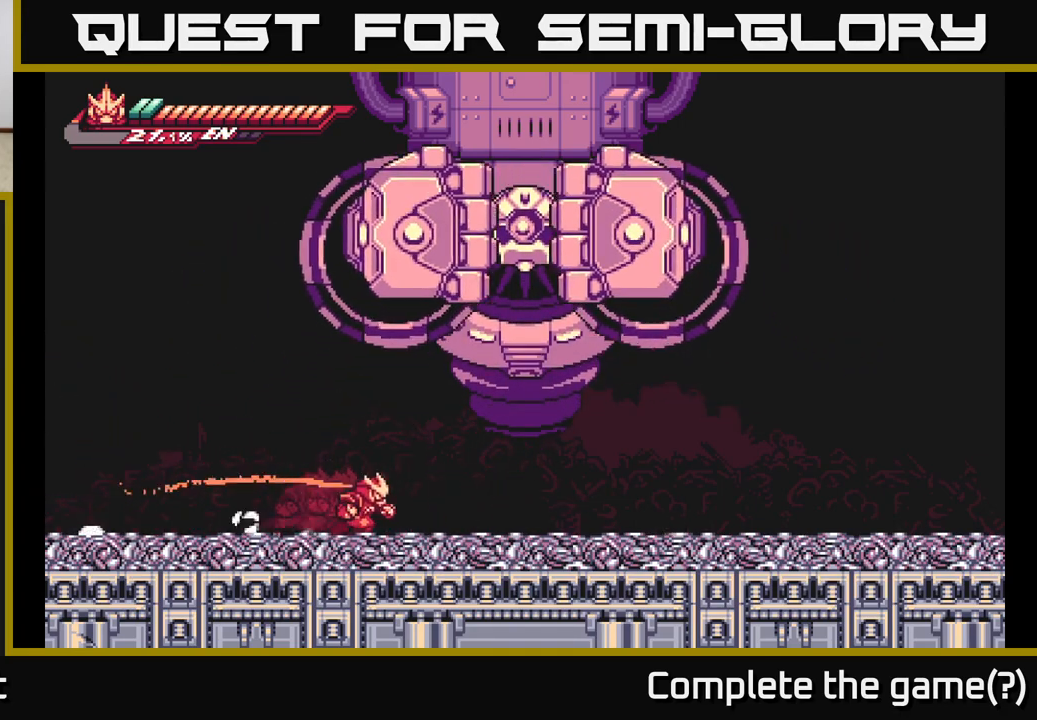
{"buttons": ["L2"], "left_stick": "right", "right_stick": "center", "events": []}
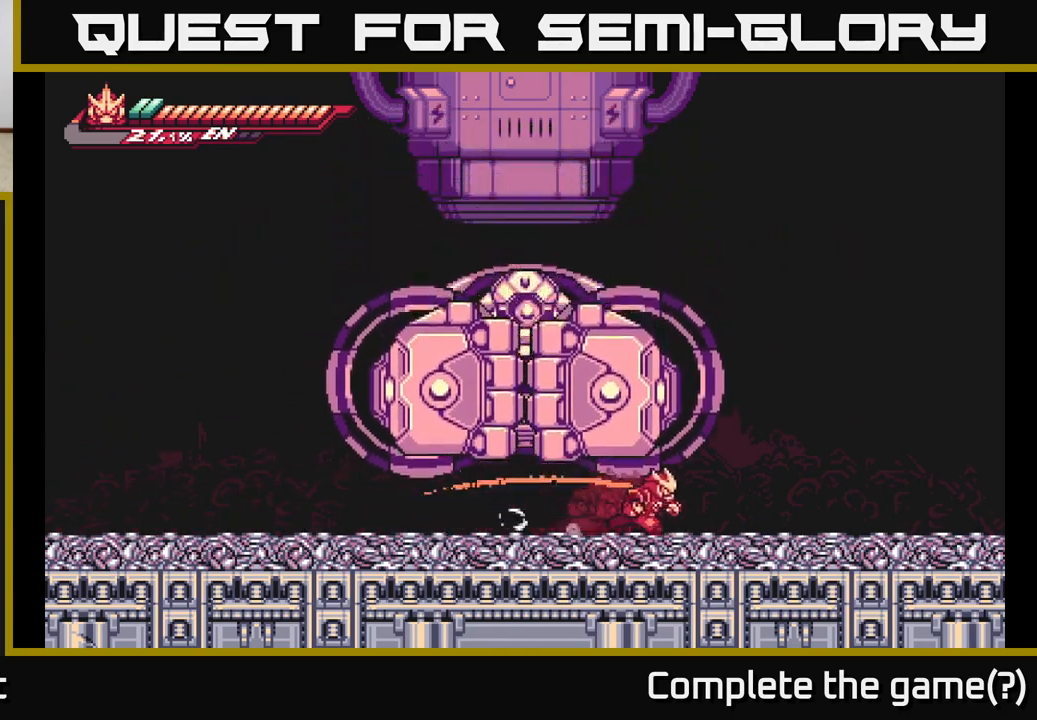
{"buttons": [], "left_stick": "right", "right_stick": "center", "events": [[450, "L2", "up"]]}
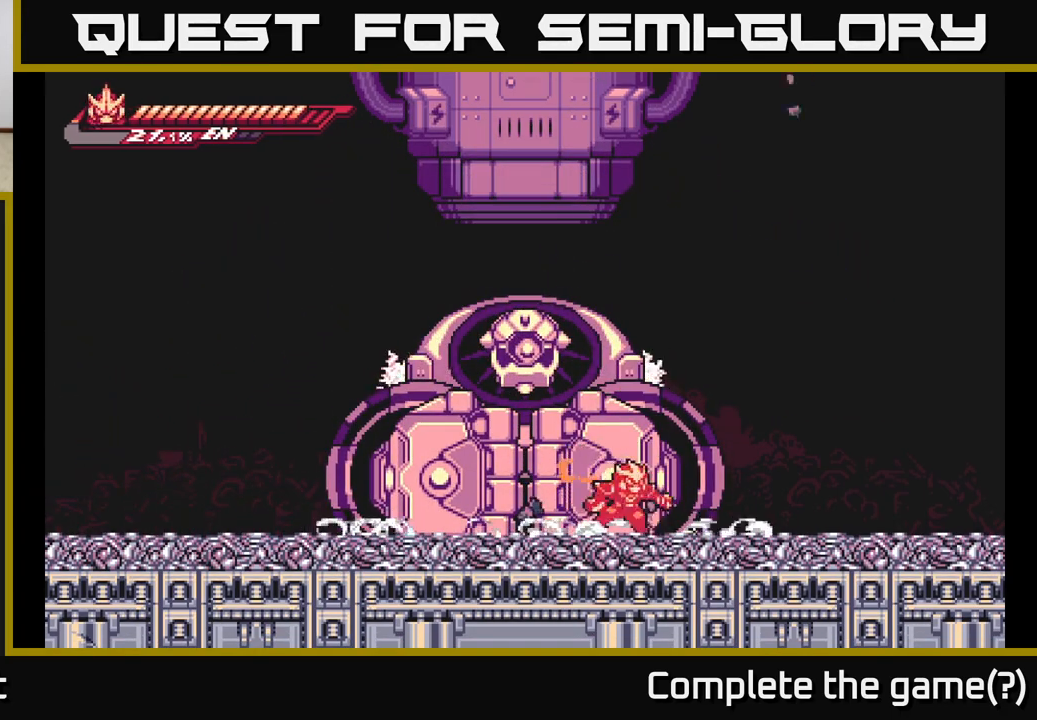
{"buttons": ["A", "X"], "left_stick": "up-left", "right_stick": "center", "events": [[67, "L2", "down"], [83, "A", "down"], [100, "left_stick", "up"], [183, "left_stick", "up-left"], [200, "L2", "up"], [267, "X", "down"], [400, "X", "up"], [483, "X", "down"]]}
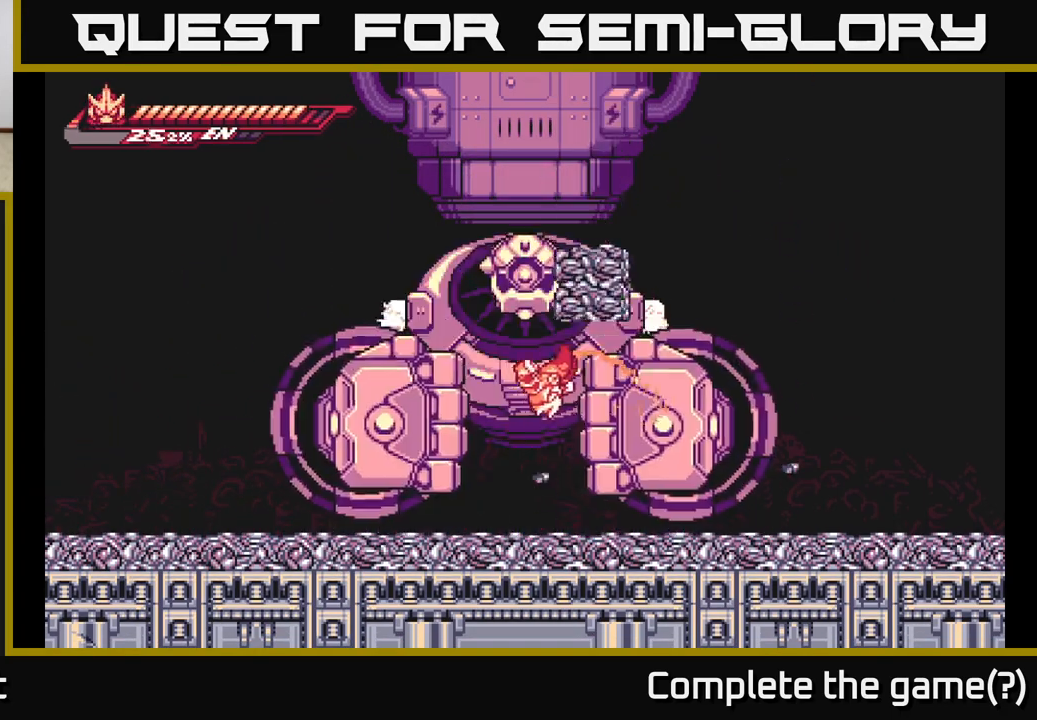
{"buttons": ["A"], "left_stick": "up-right", "right_stick": "center", "events": [[83, "A", "up"], [133, "X", "up"], [333, "A", "down"], [400, "left_stick", "up-right"]]}
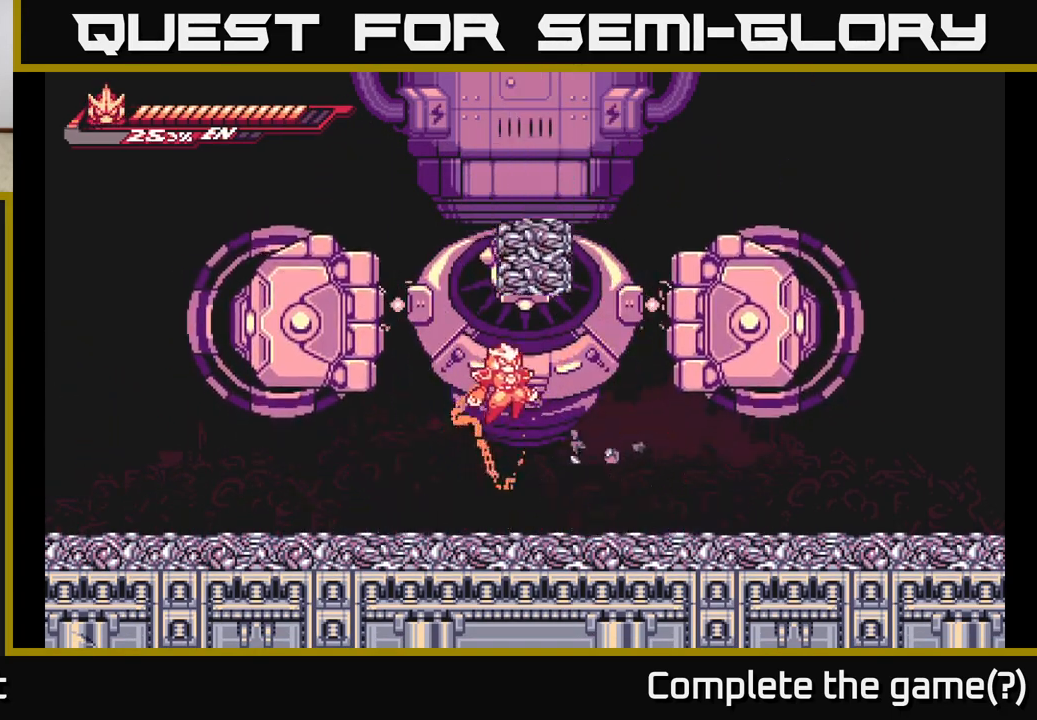
{"buttons": [], "left_stick": "center", "right_stick": "center", "events": [[83, "X", "down"], [100, "left_stick", "up-left"], [167, "A", "up"], [250, "X", "up"], [367, "left_stick", "center"]]}
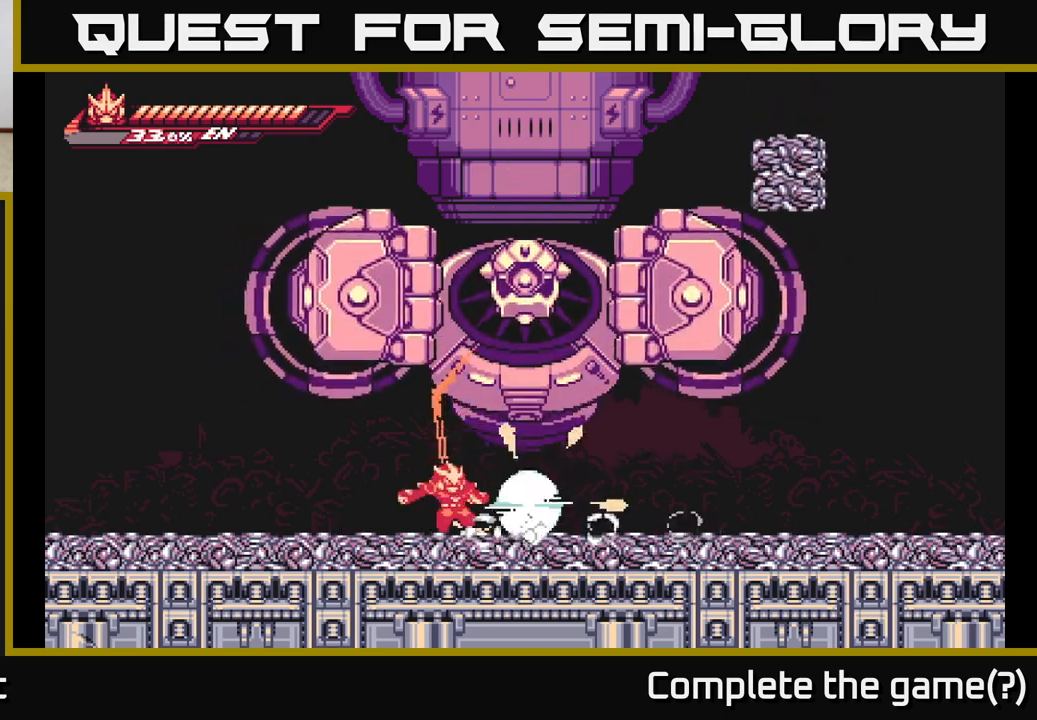
{"buttons": [], "left_stick": "left", "right_stick": "center", "events": [[133, "A", "down"], [150, "left_stick", "right"], [350, "left_stick", "up"], [383, "X", "down"], [400, "A", "up"], [483, "X", "up"], [483, "left_stick", "left"]]}
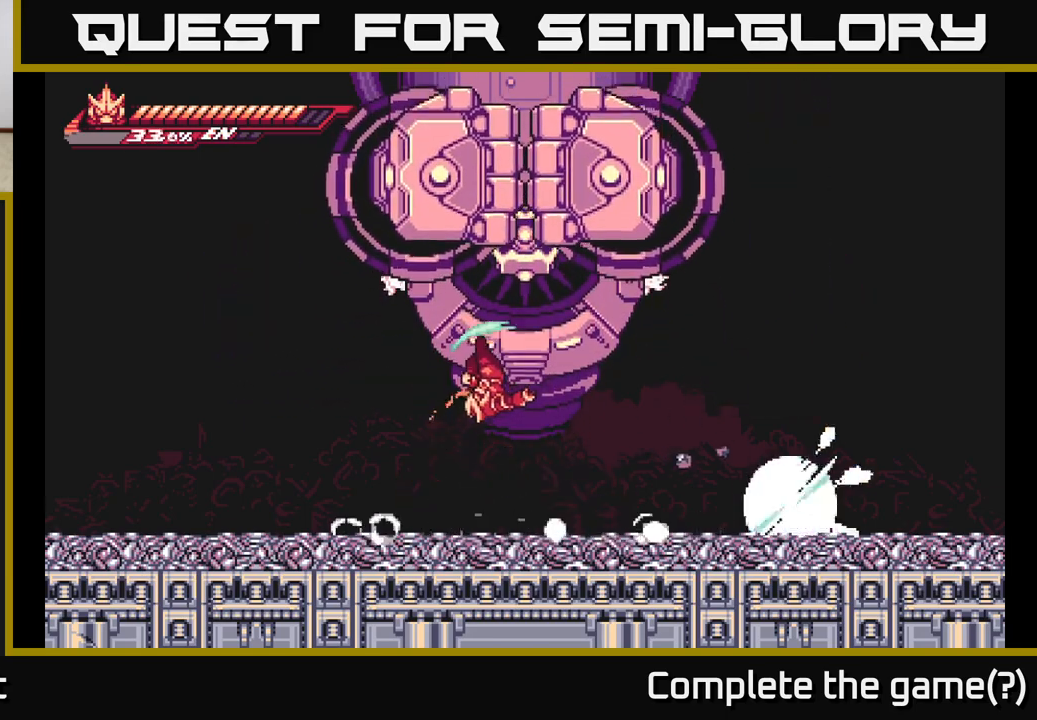
{"buttons": ["L2"], "left_stick": "left", "right_stick": "center", "events": [[167, "L2", "down"]]}
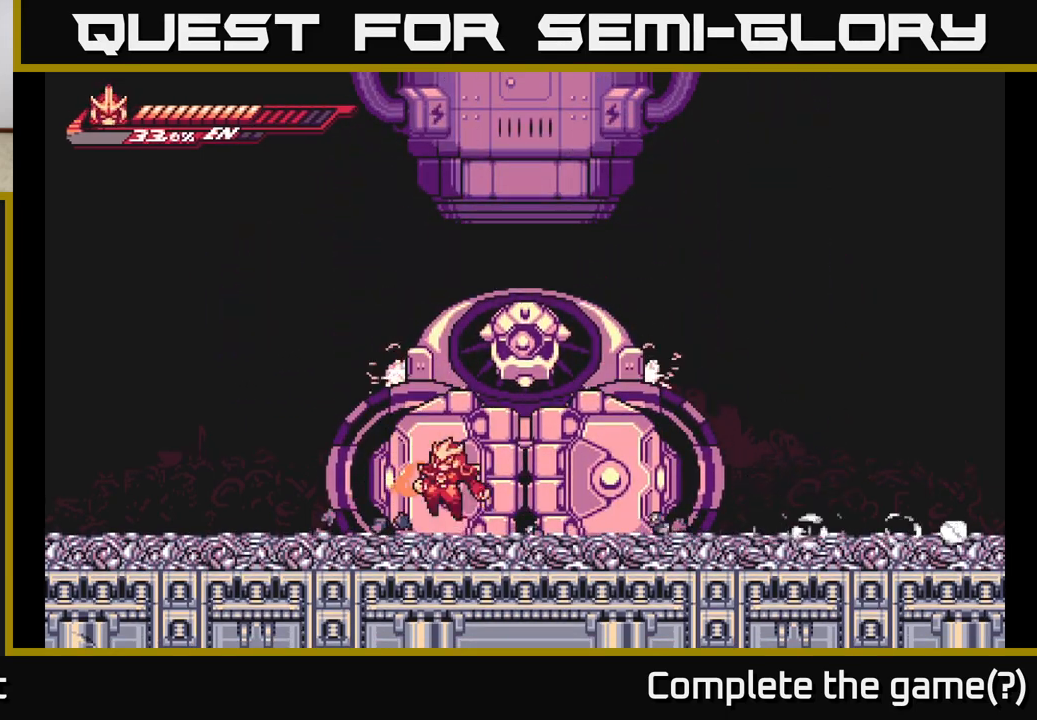
{"buttons": ["A", "X"], "left_stick": "up-right", "right_stick": "center", "events": [[150, "L2", "up"], [300, "left_stick", "center"], [317, "A", "down"], [317, "L2", "down"], [350, "left_stick", "up-right"], [433, "L2", "up"], [467, "X", "down"]]}
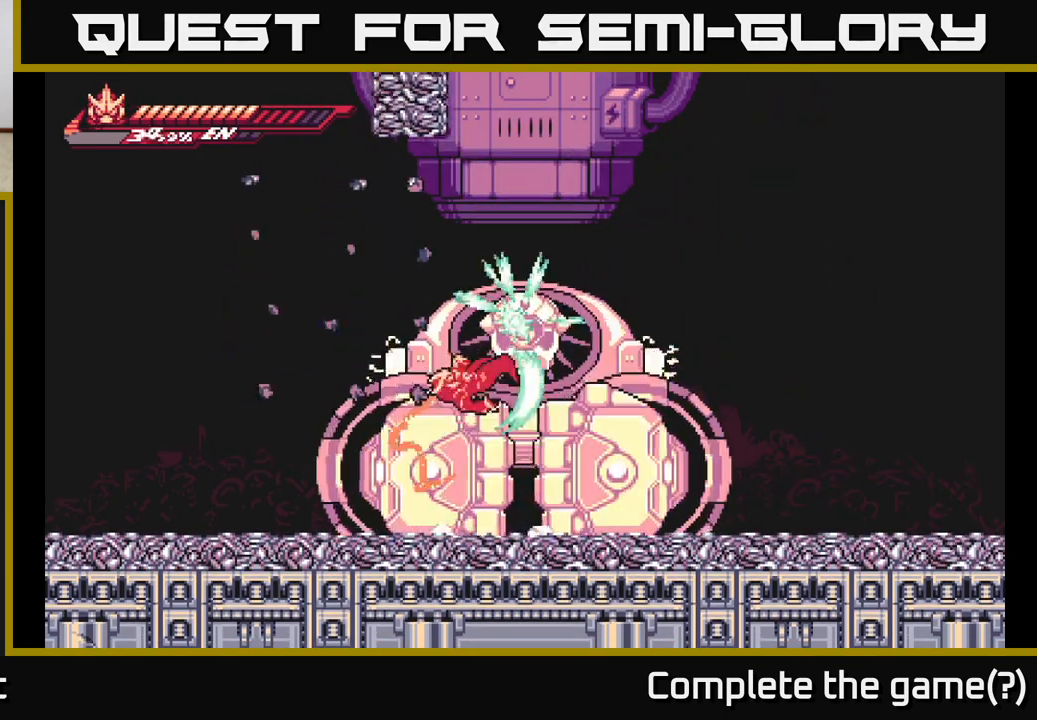
{"buttons": [], "left_stick": "up-right", "right_stick": "center", "events": [[100, "X", "up"], [183, "X", "down"], [300, "X", "up"], [417, "X", "down"], [450, "A", "up"], [500, "X", "up"]]}
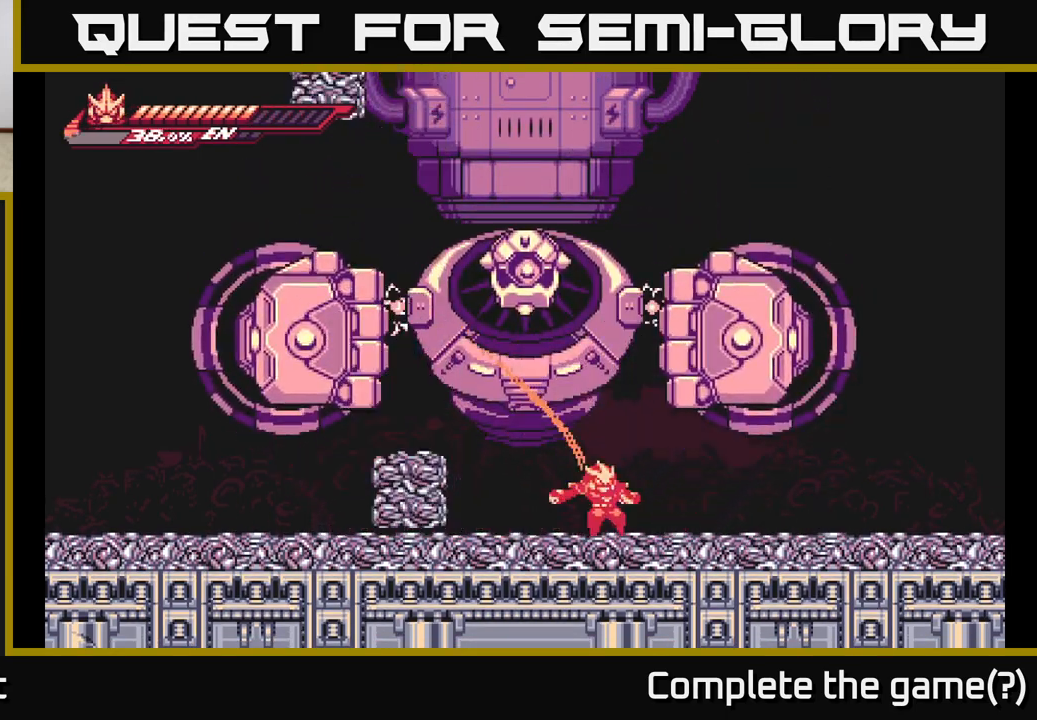
{"buttons": ["A", "X"], "left_stick": "up", "right_stick": "center", "events": [[17, "left_stick", "center"], [117, "A", "down"], [317, "left_stick", "up-left"], [400, "X", "down"], [483, "left_stick", "up"]]}
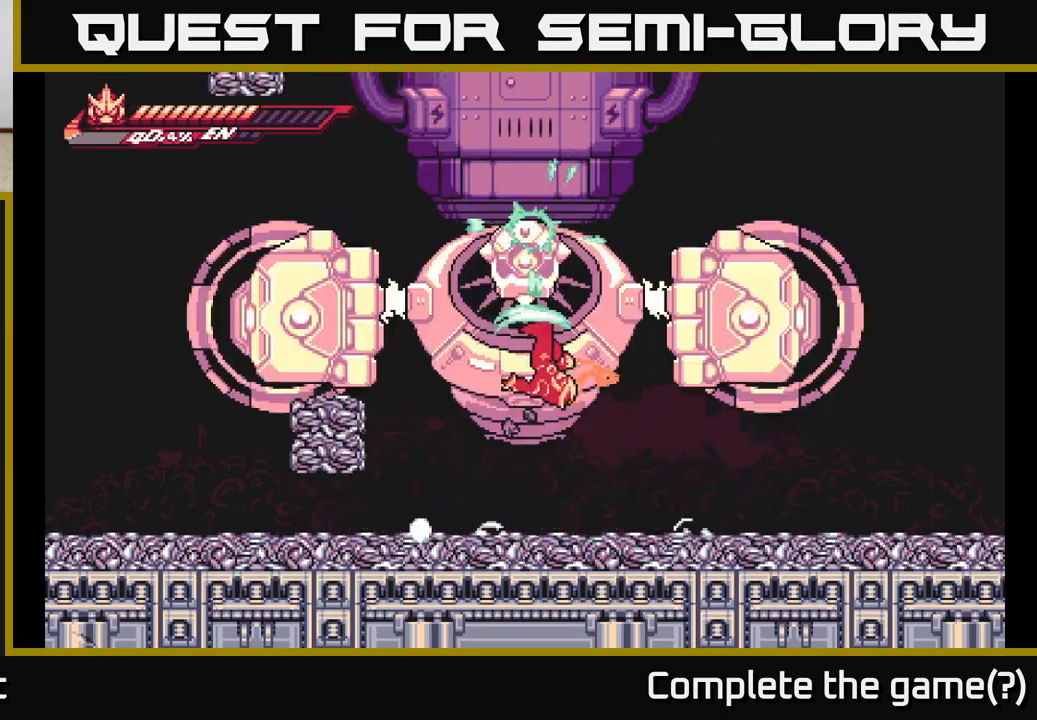
{"buttons": ["A"], "left_stick": "up", "right_stick": "center", "events": [[50, "X", "up"], [117, "A", "up"], [317, "left_stick", "center"], [383, "A", "down"], [400, "left_stick", "up"]]}